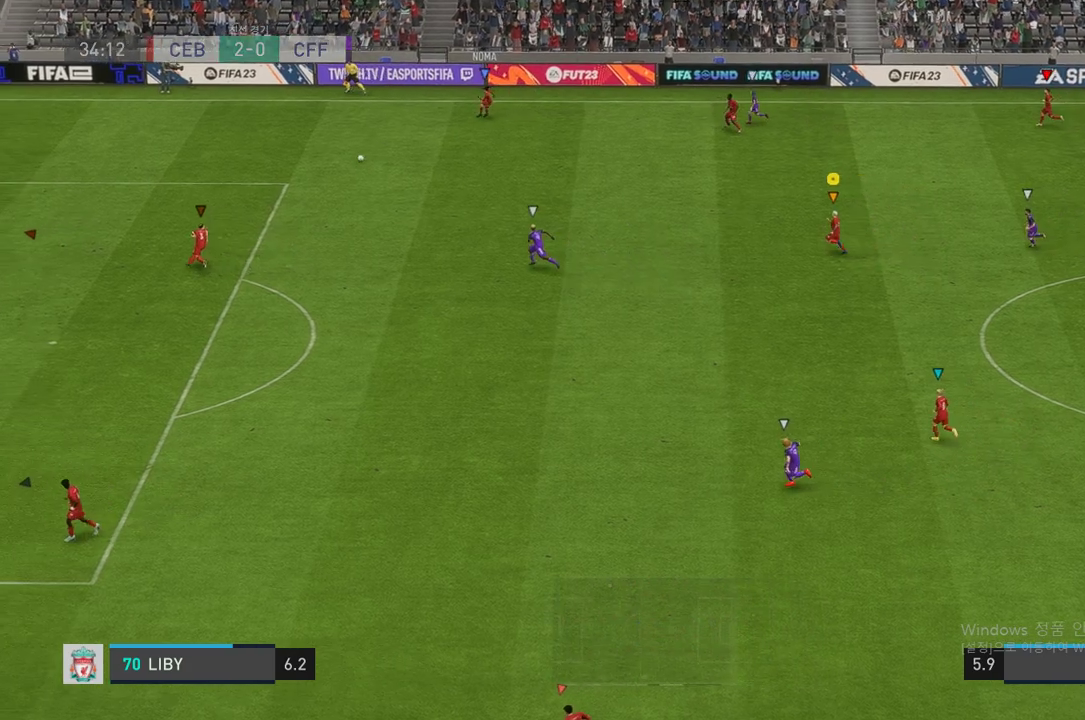
Gameplay with a controller (Xbox layout); each line is a JSON object with the inputs held at the frame after it. "events" lists button and stick changes between this image and that frame as [ms after this image, input, new state], when the widget could be followed in between. Not read: L3.
{"buttons": ["R2"], "left_stick": "down-left", "right_stick": "center", "events": [[118, "left_stick", "left"], [303, "left_stick", "down-left"]]}
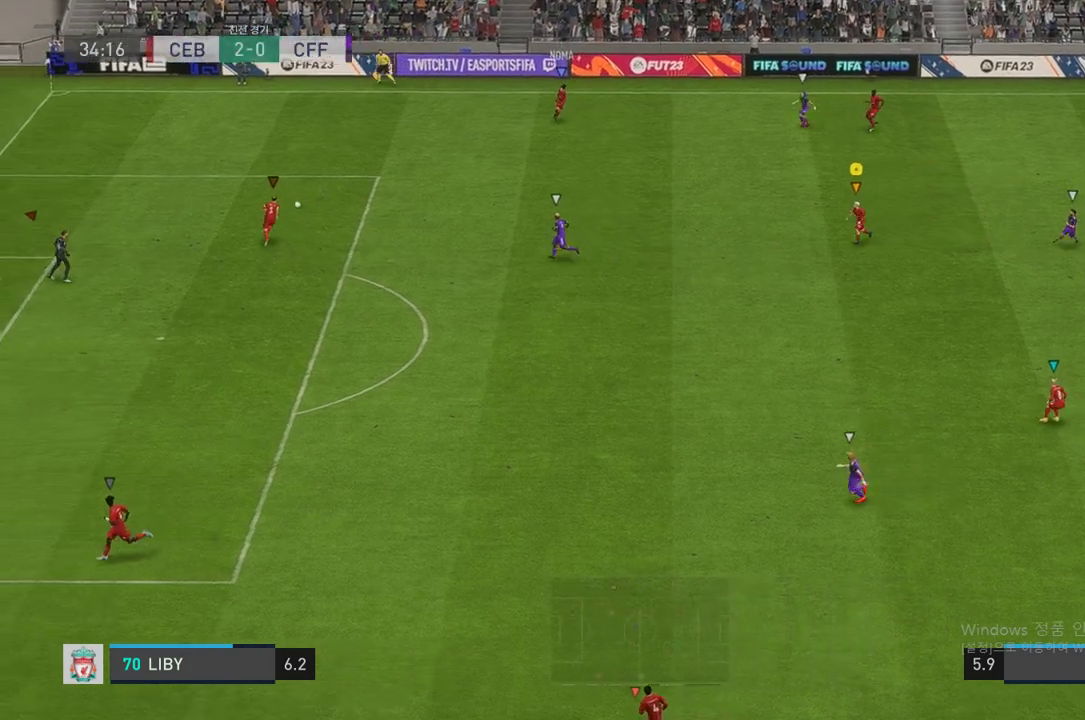
{"buttons": [], "left_stick": "center", "right_stick": "center", "events": [[319, "R2", "up"], [353, "left_stick", "center"]]}
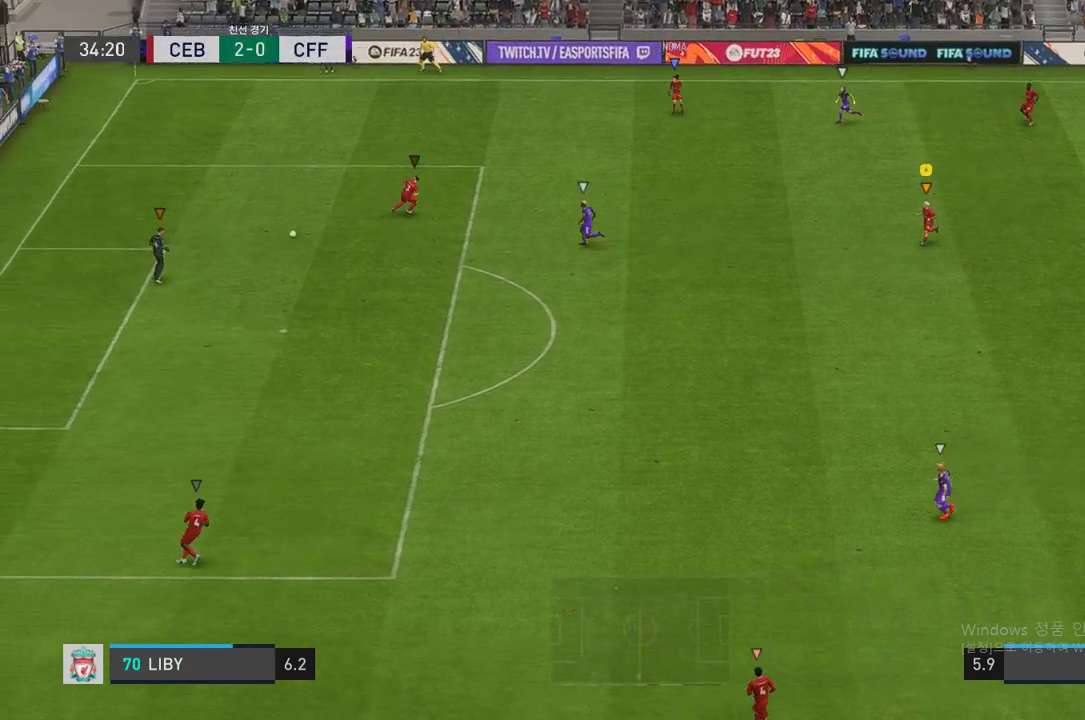
{"buttons": ["R2"], "left_stick": "down-left", "right_stick": "center", "events": [[202, "left_stick", "left"], [303, "R2", "down"], [488, "left_stick", "down-left"]]}
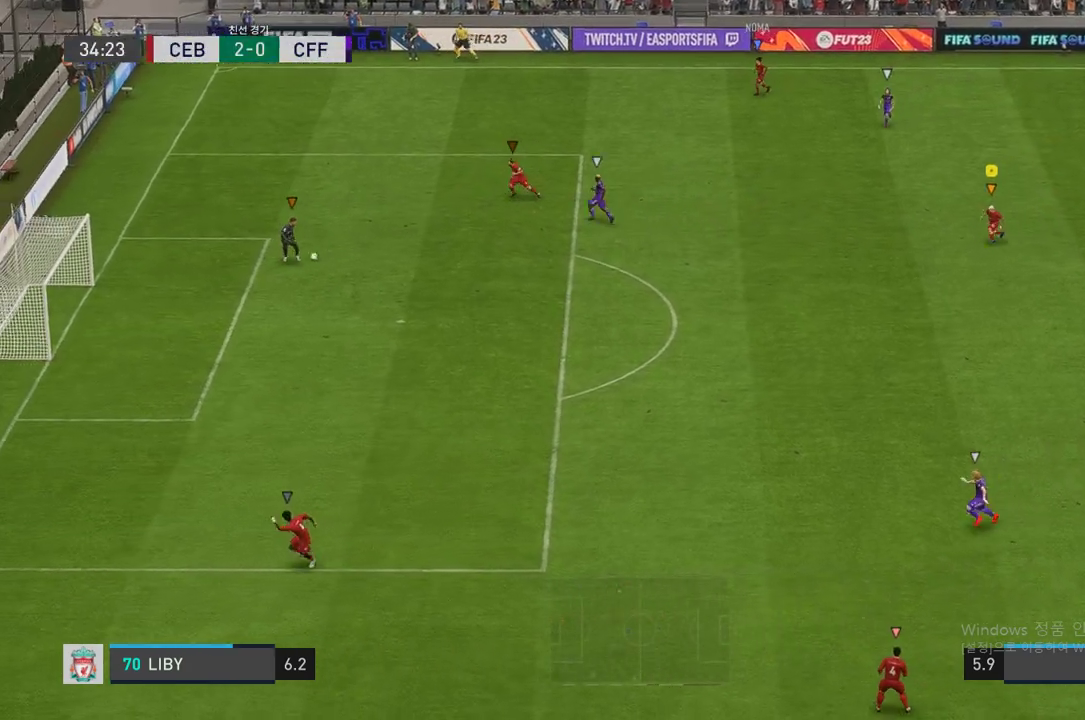
{"buttons": ["R2"], "left_stick": "down-left", "right_stick": "center", "events": []}
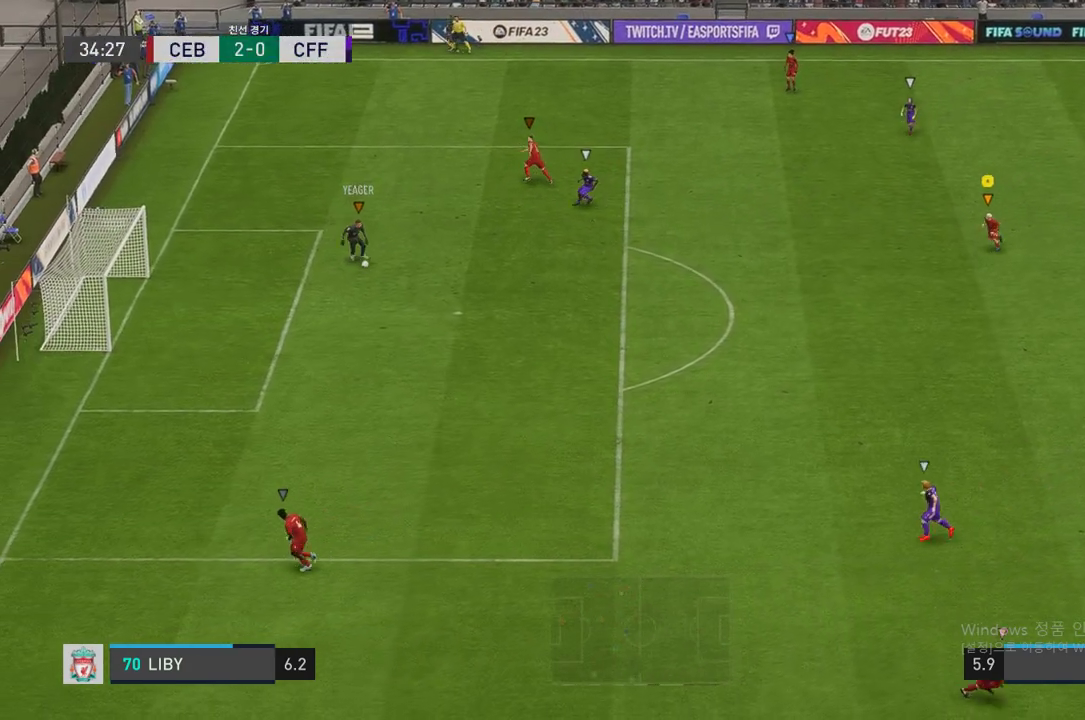
{"buttons": ["R2"], "left_stick": "down-left", "right_stick": "center", "events": []}
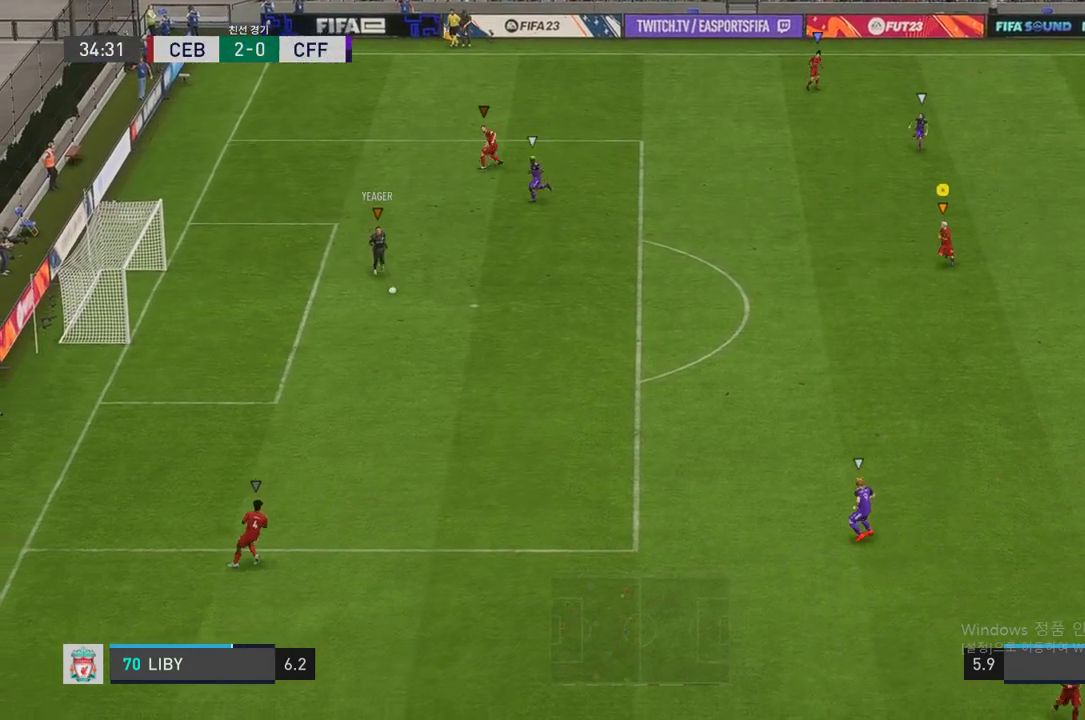
{"buttons": ["R2"], "left_stick": "down-left", "right_stick": "center", "events": []}
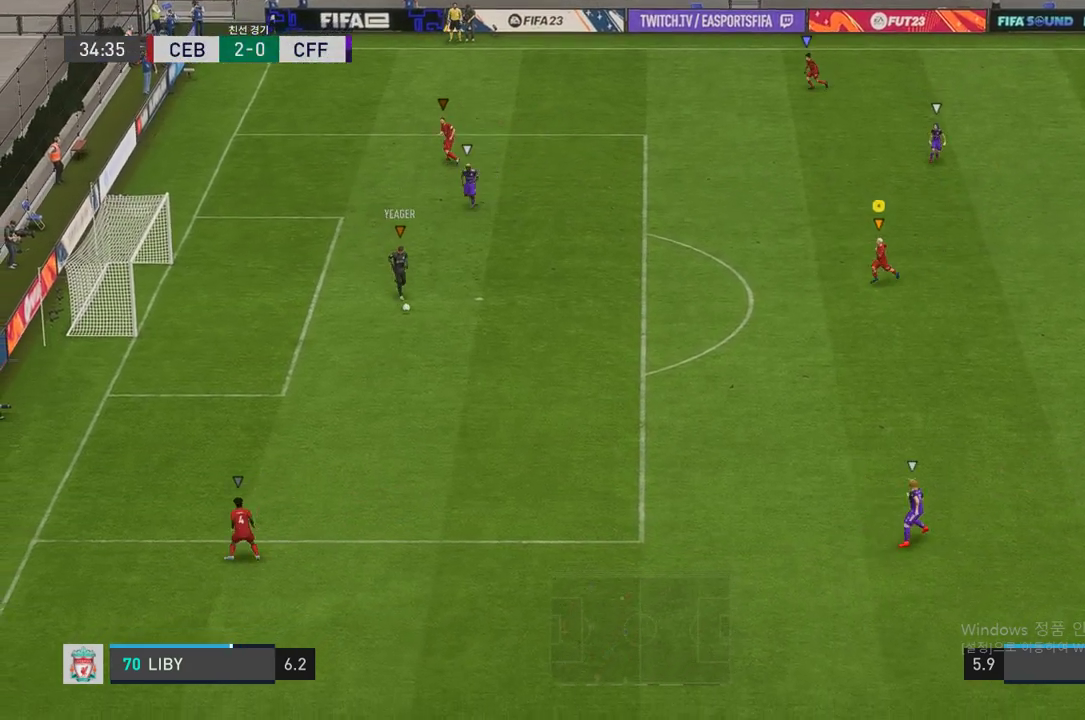
{"buttons": [], "left_stick": "down-right", "right_stick": "center", "events": [[151, "R2", "up"], [320, "left_stick", "down-right"]]}
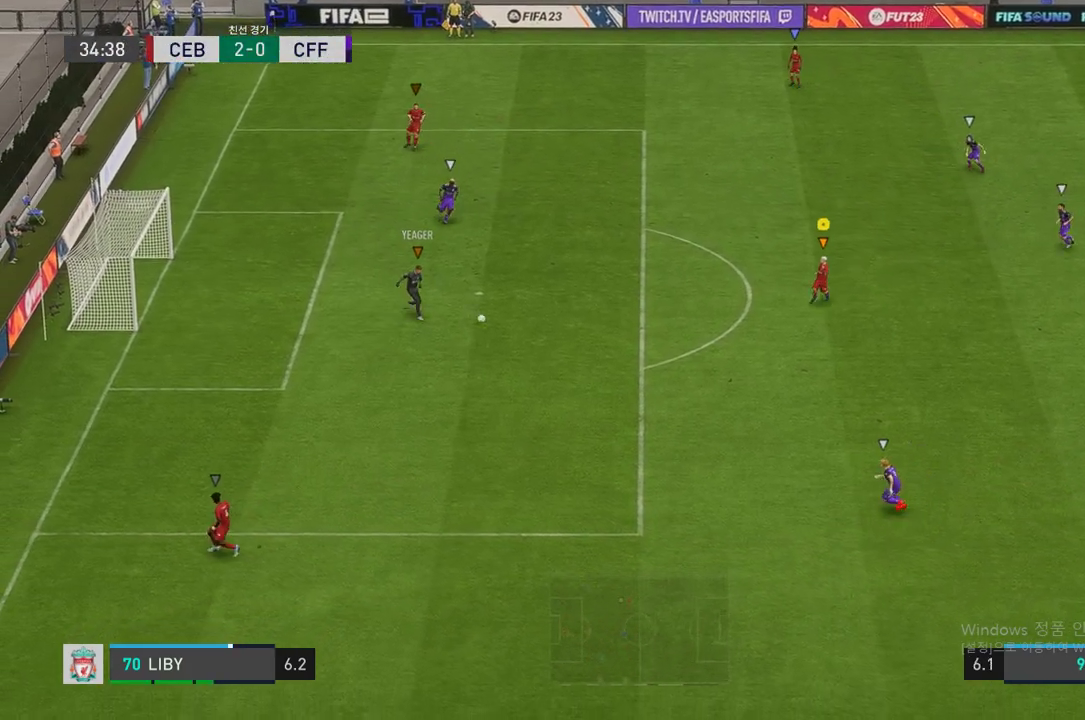
{"buttons": [], "left_stick": "down-right", "right_stick": "center", "events": [[84, "left_stick", "center"], [386, "left_stick", "down-right"]]}
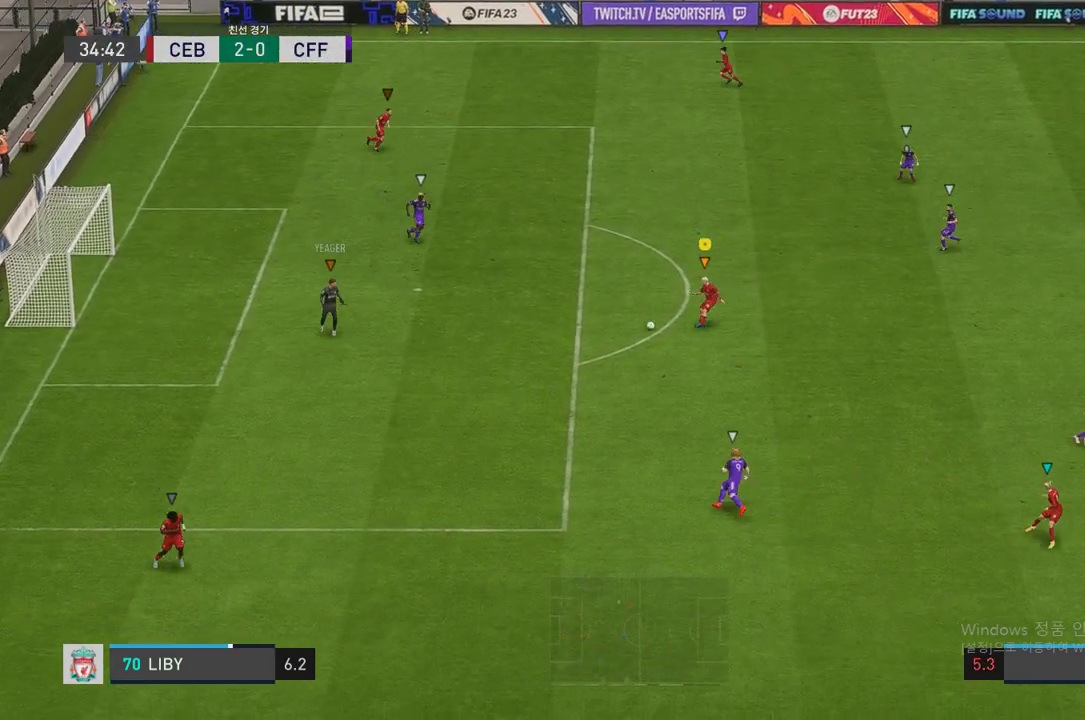
{"buttons": [], "left_stick": "down-right", "right_stick": "center", "events": []}
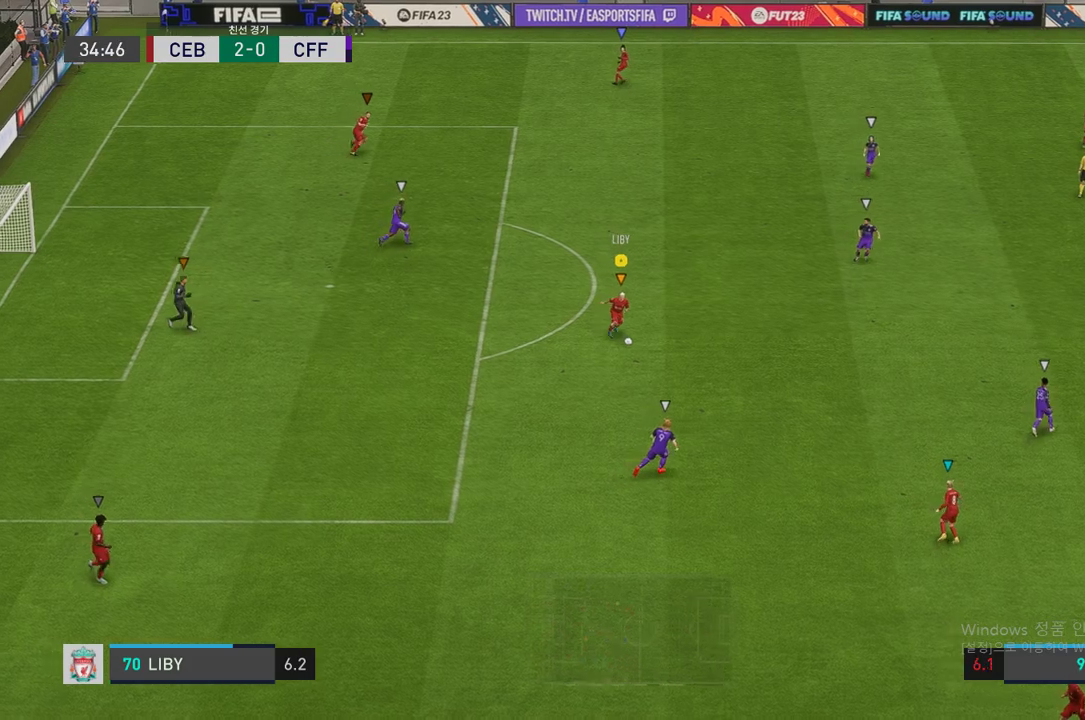
{"buttons": [], "left_stick": "up-right", "right_stick": "center", "events": [[100, "left_stick", "right"], [319, "left_stick", "up-right"]]}
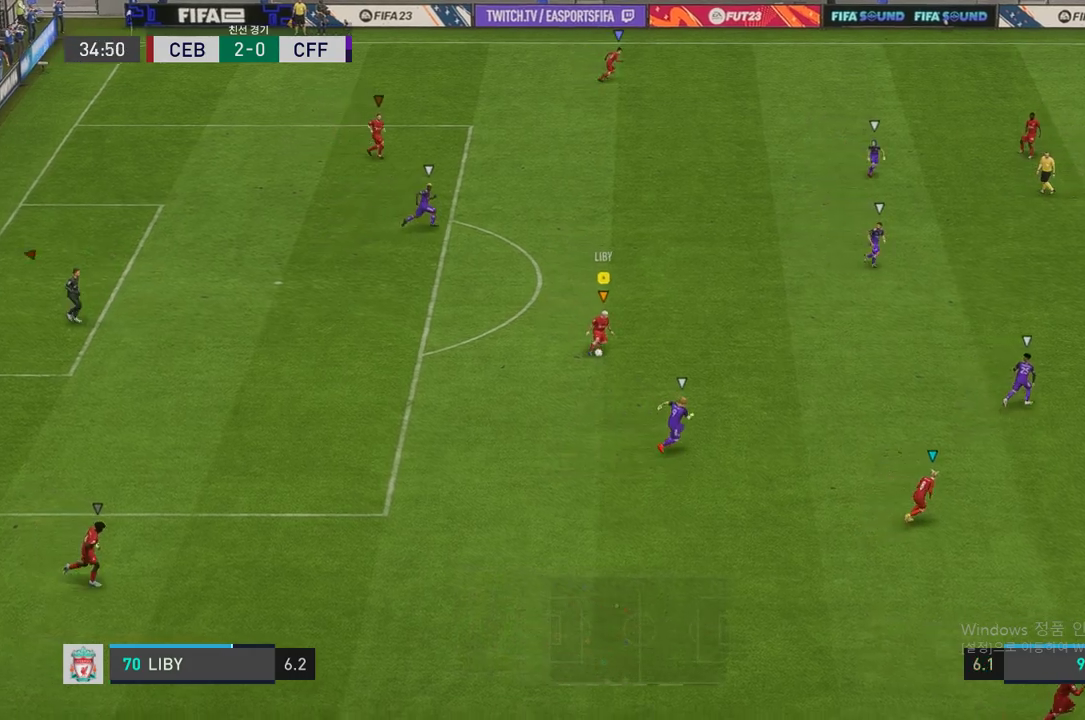
{"buttons": [], "left_stick": "right", "right_stick": "center", "events": [[454, "left_stick", "right"]]}
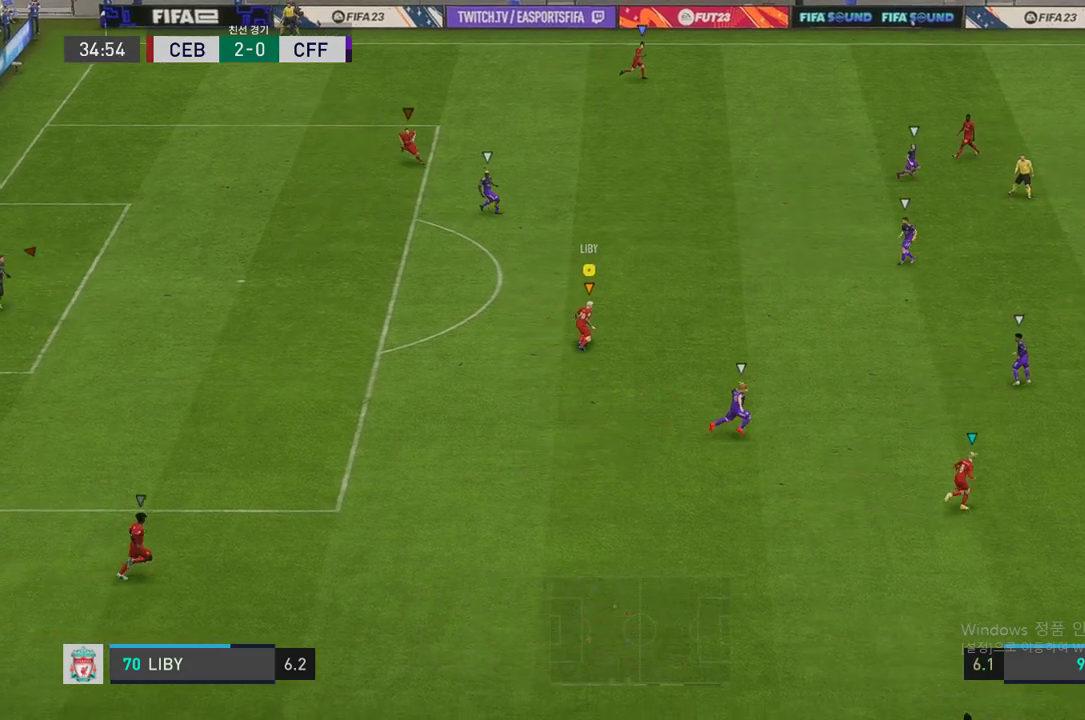
{"buttons": [], "left_stick": "right", "right_stick": "center", "events": [[151, "L2", "down"], [168, "X", "down"], [437, "X", "up"], [470, "L2", "up"]]}
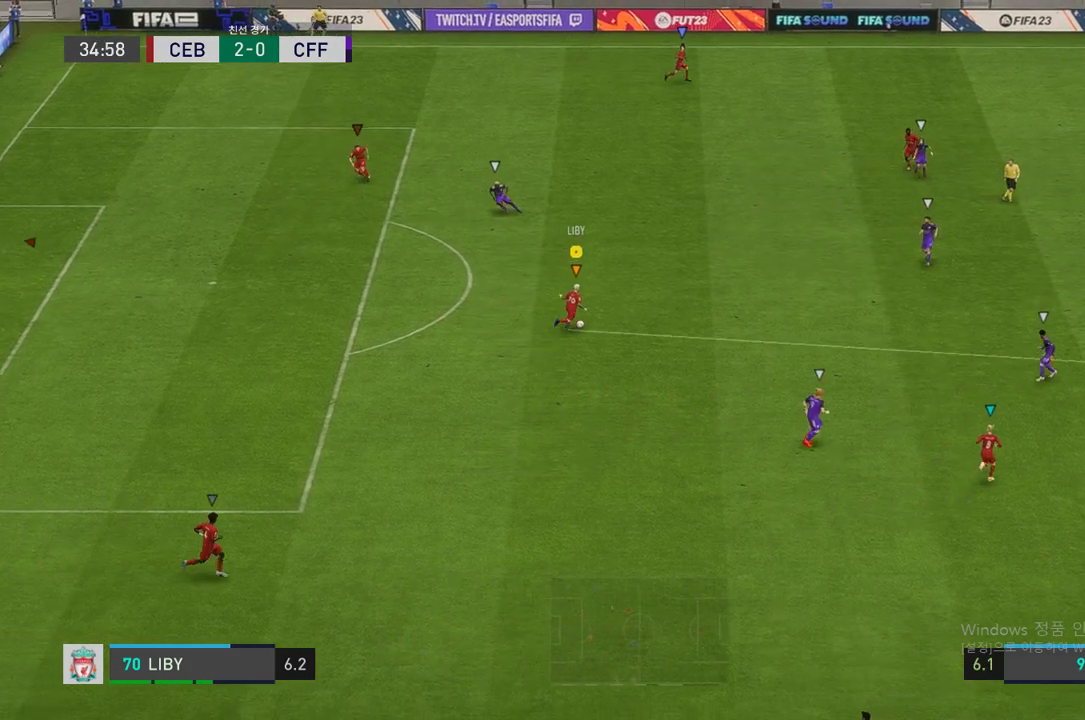
{"buttons": [], "left_stick": "down-right", "right_stick": "center", "events": [[118, "left_stick", "down-right"]]}
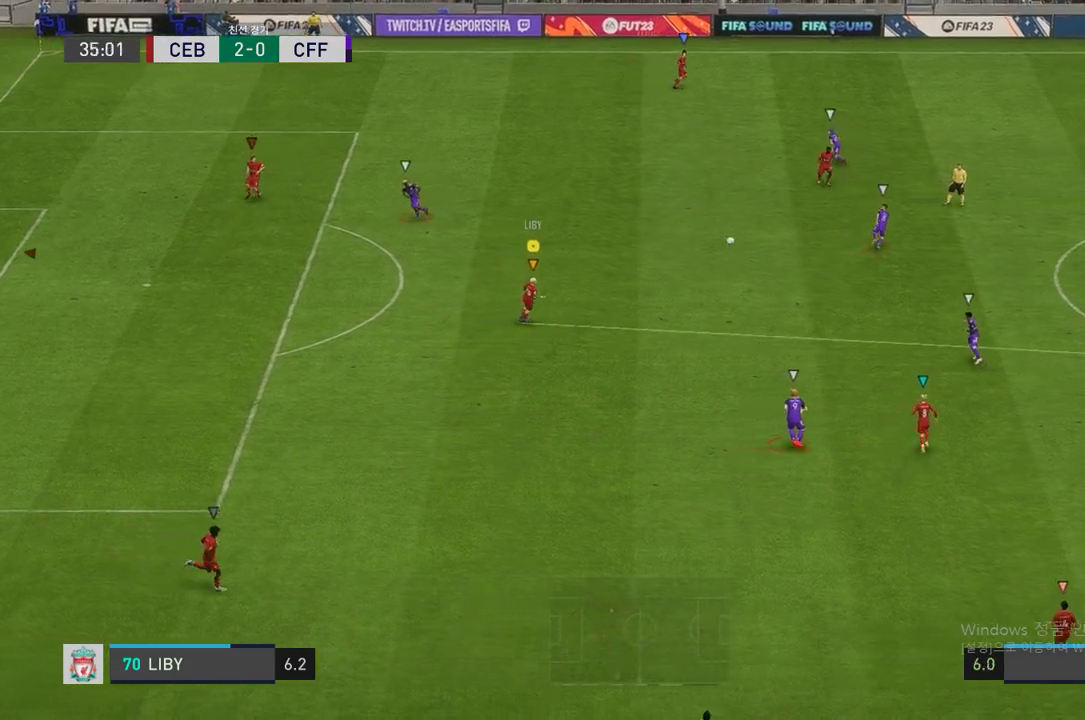
{"buttons": [], "left_stick": "right", "right_stick": "center", "events": [[118, "left_stick", "center"], [387, "left_stick", "right"]]}
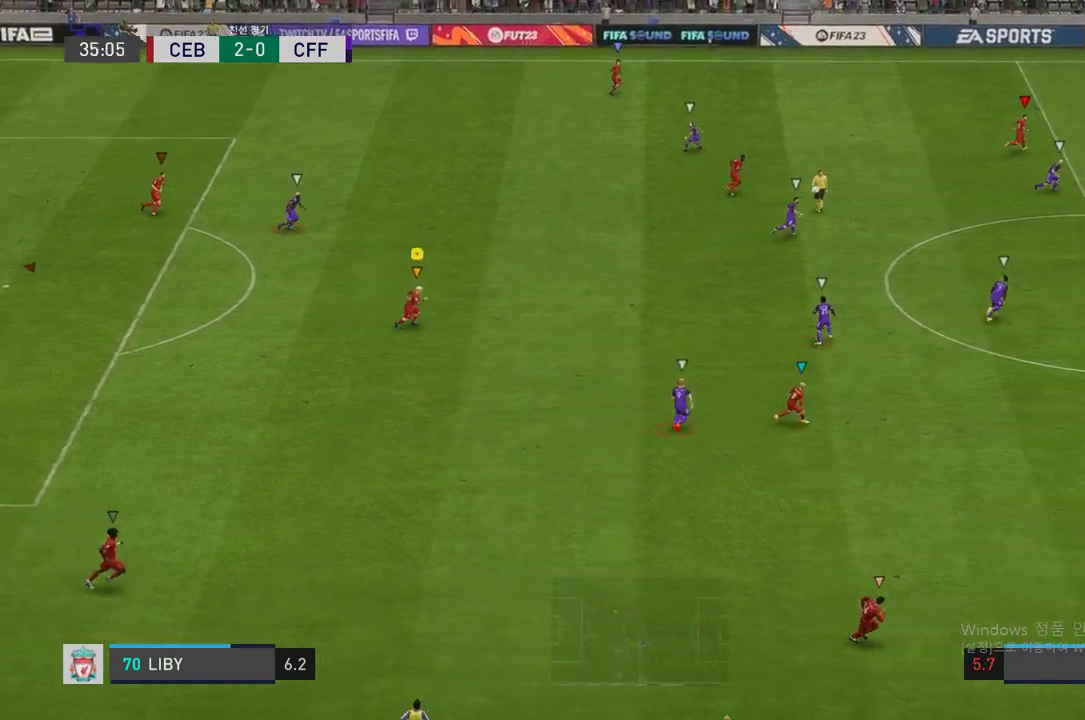
{"buttons": [], "left_stick": "right", "right_stick": "center", "events": []}
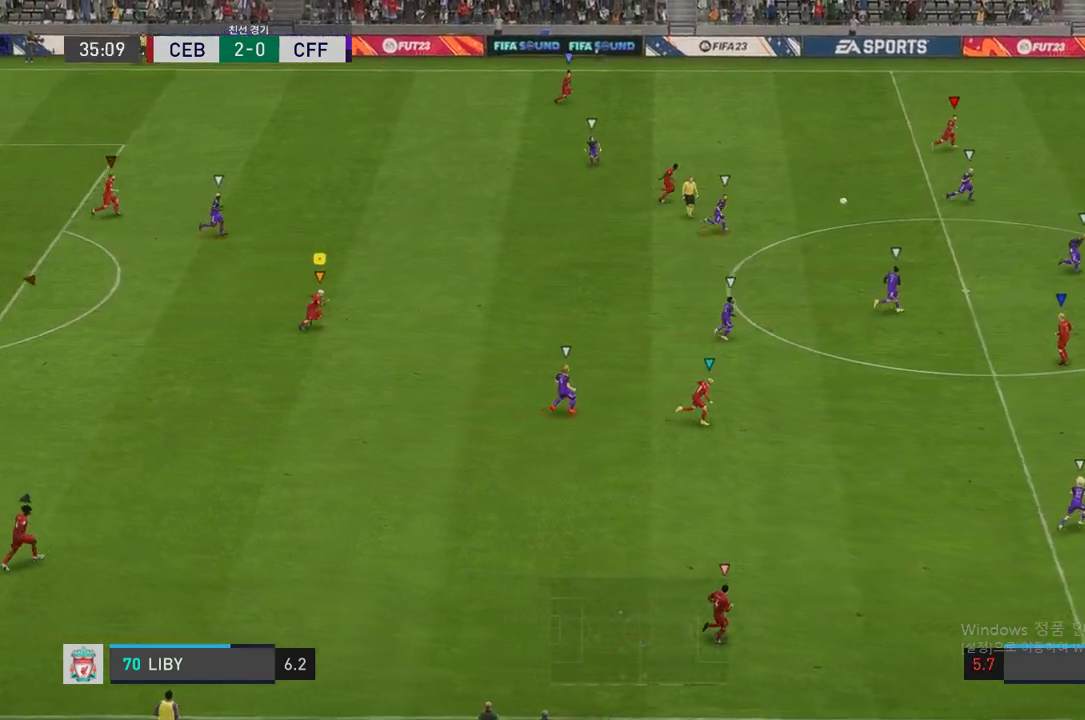
{"buttons": [], "left_stick": "right", "right_stick": "center", "events": []}
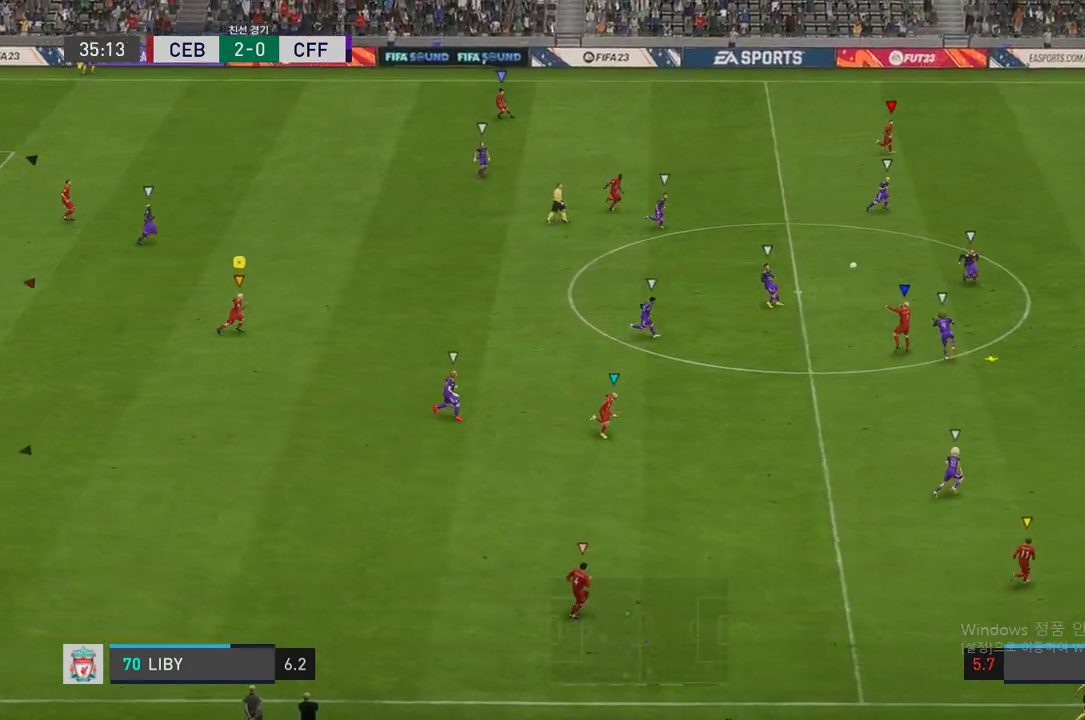
{"buttons": ["R2"], "left_stick": "right", "right_stick": "center", "events": [[34, "R2", "down"]]}
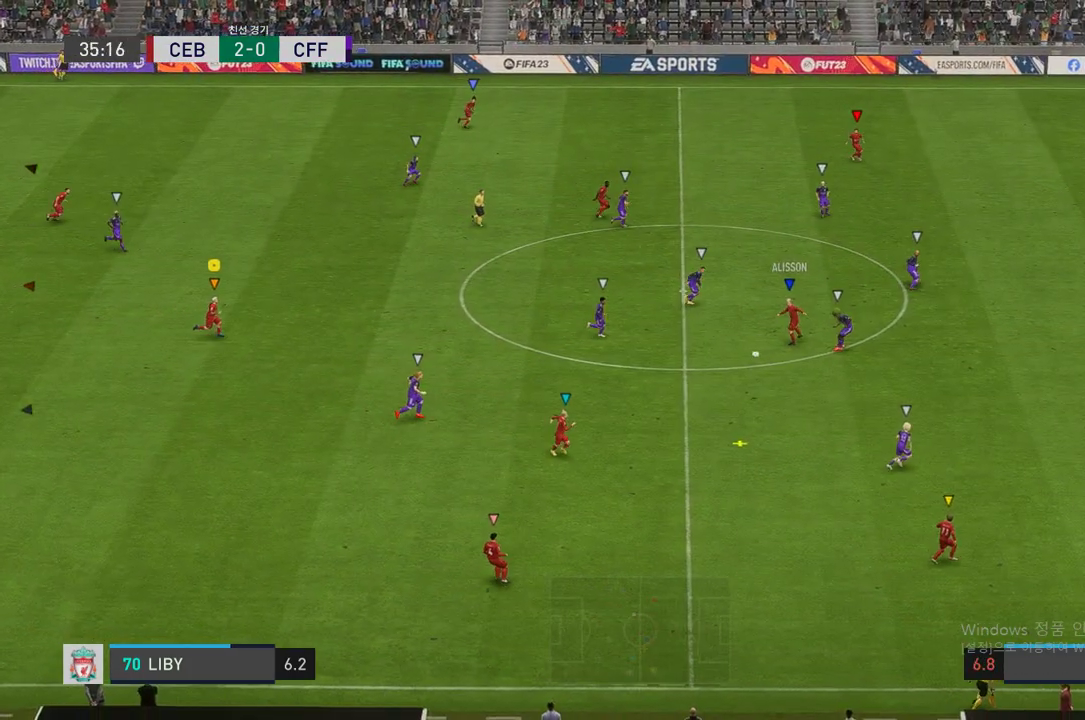
{"buttons": ["R2"], "left_stick": "right", "right_stick": "center", "events": []}
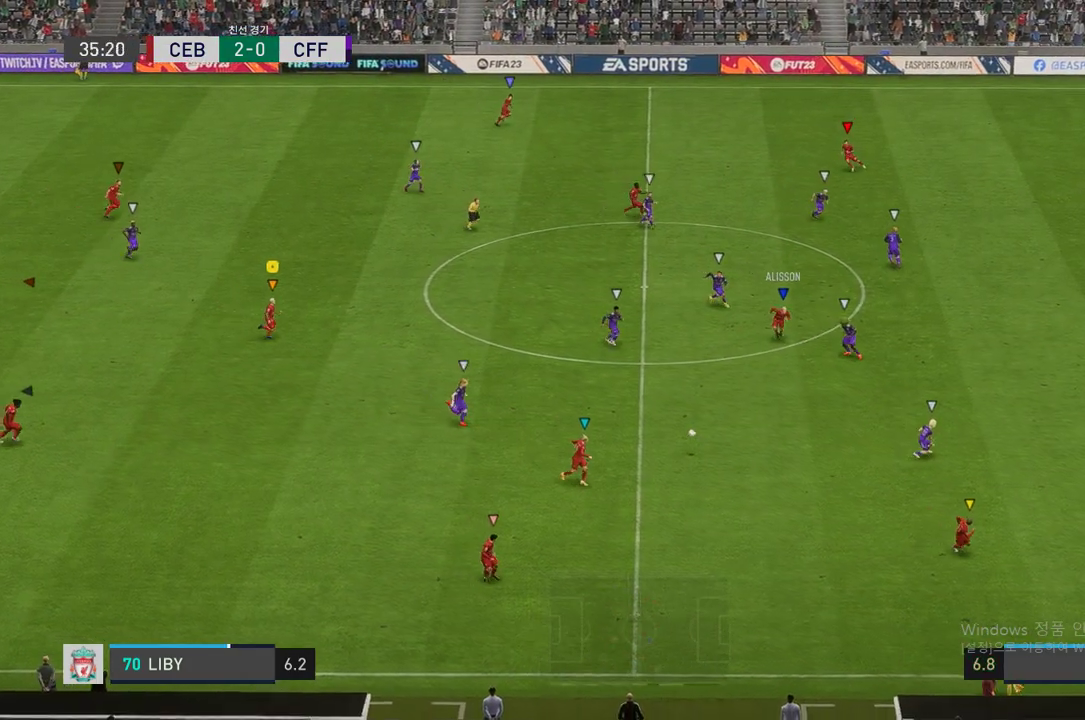
{"buttons": ["R2"], "left_stick": "right", "right_stick": "center", "events": [[218, "R2", "up"], [387, "R2", "down"]]}
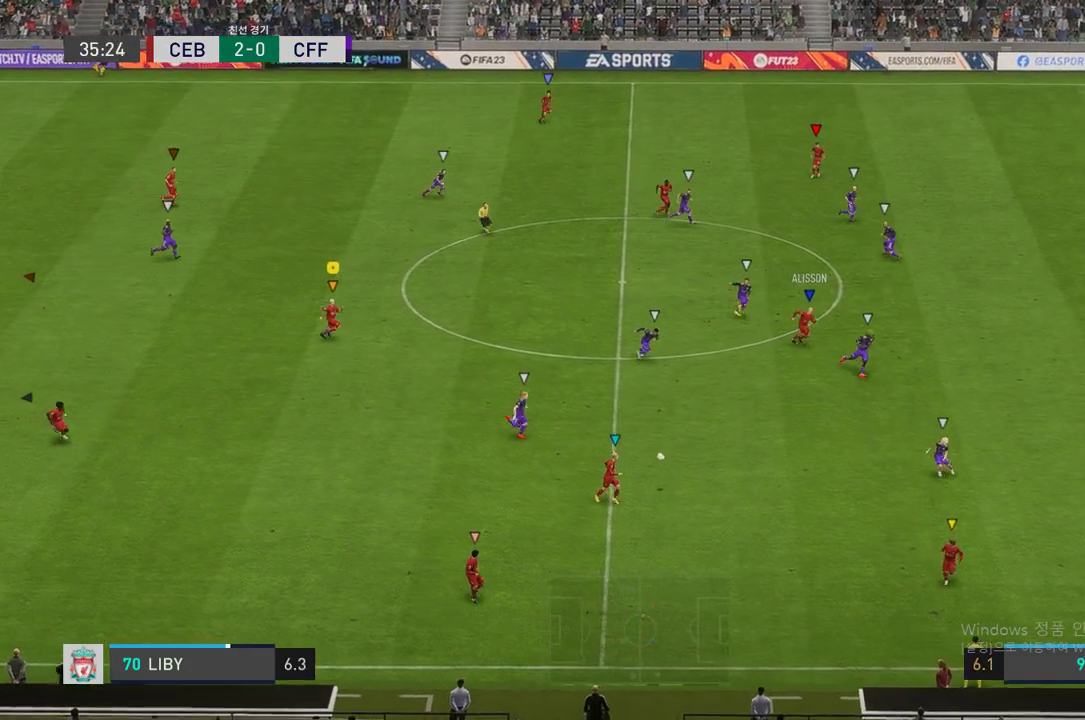
{"buttons": [], "left_stick": "down-right", "right_stick": "center", "events": [[202, "left_stick", "down-right"], [471, "R2", "up"]]}
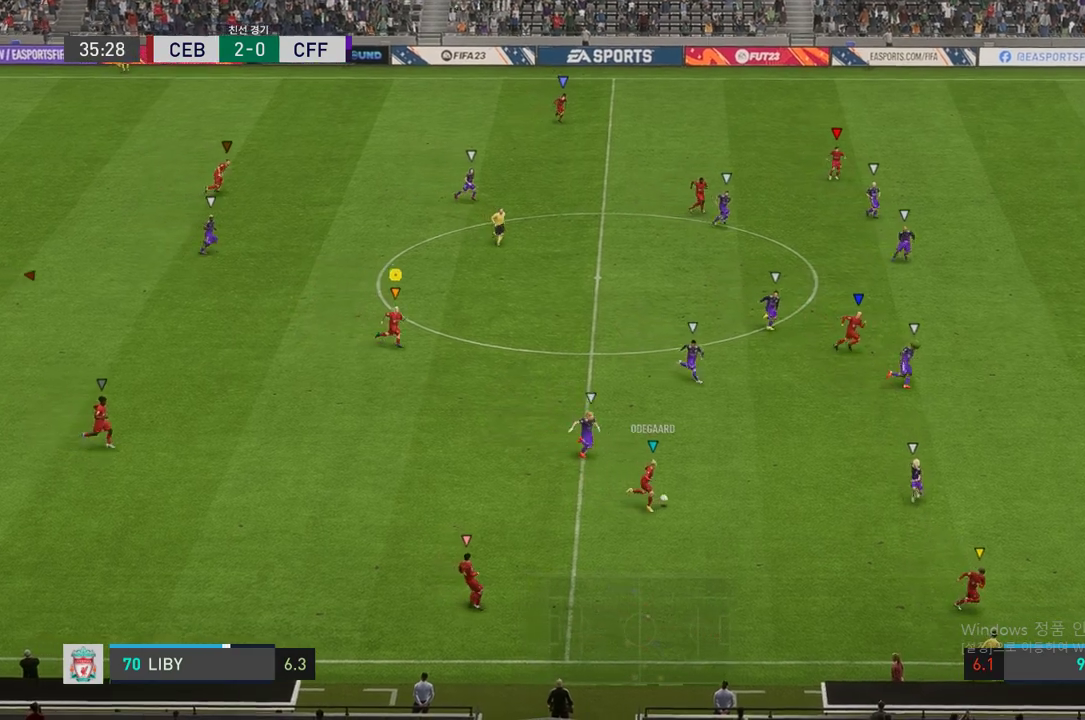
{"buttons": ["R2"], "left_stick": "down-right", "right_stick": "center", "events": [[319, "R2", "down"]]}
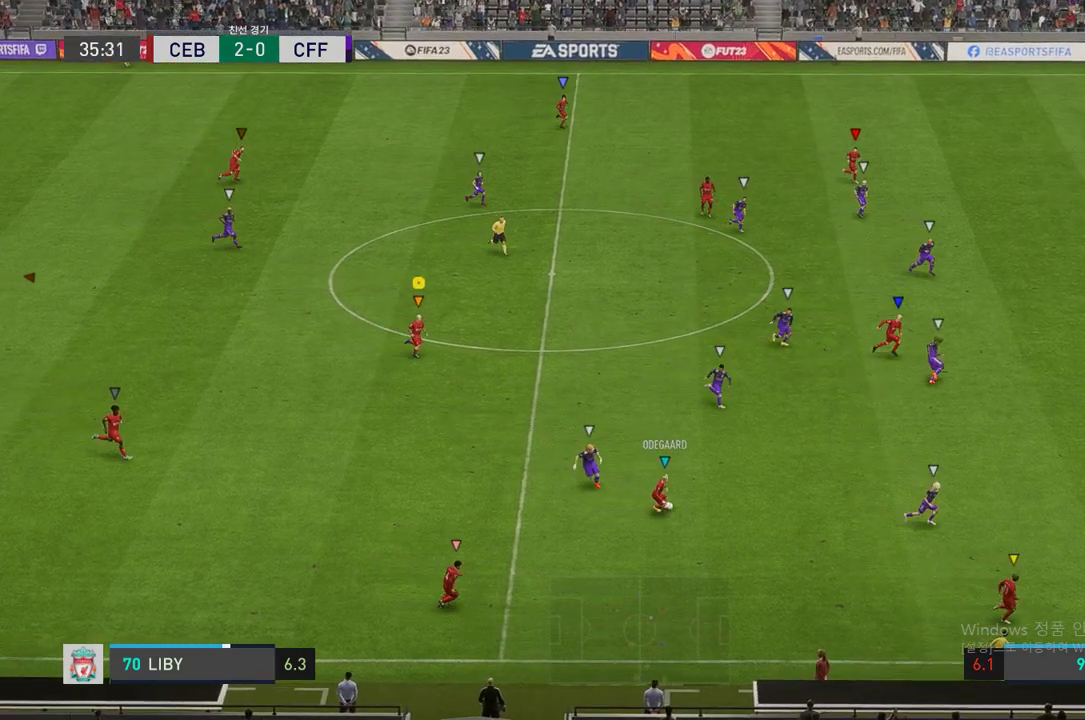
{"buttons": [], "left_stick": "down-right", "right_stick": "center", "events": [[421, "R2", "up"]]}
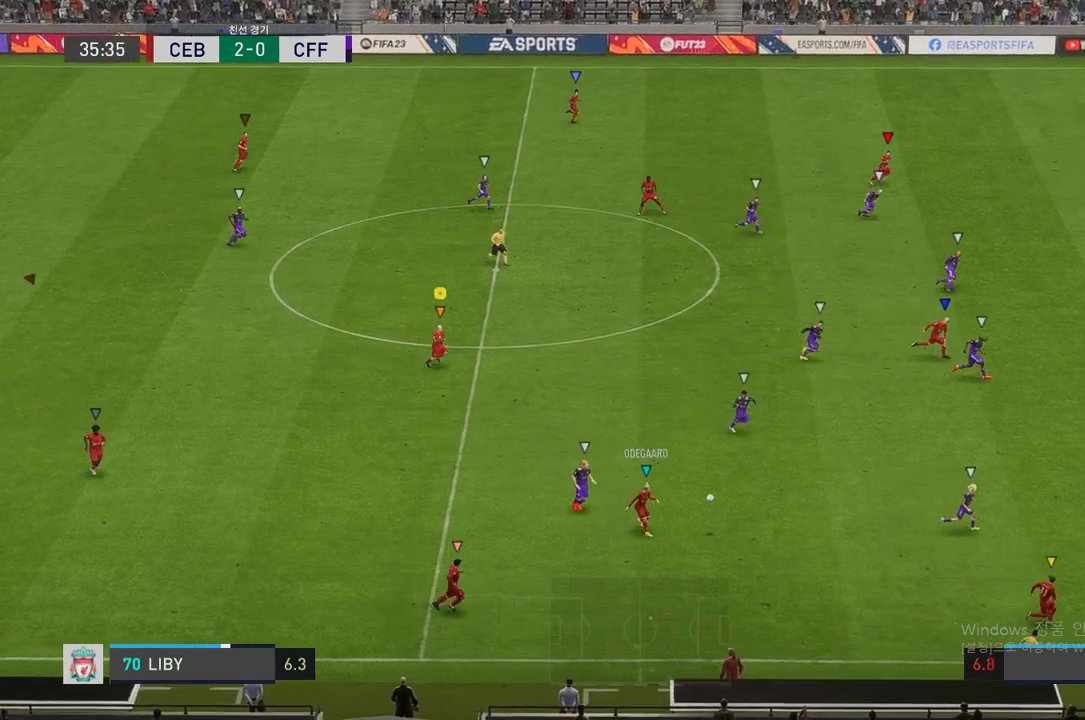
{"buttons": ["R2"], "left_stick": "right", "right_stick": "center", "events": [[168, "left_stick", "center"], [336, "left_stick", "right"], [487, "R2", "down"]]}
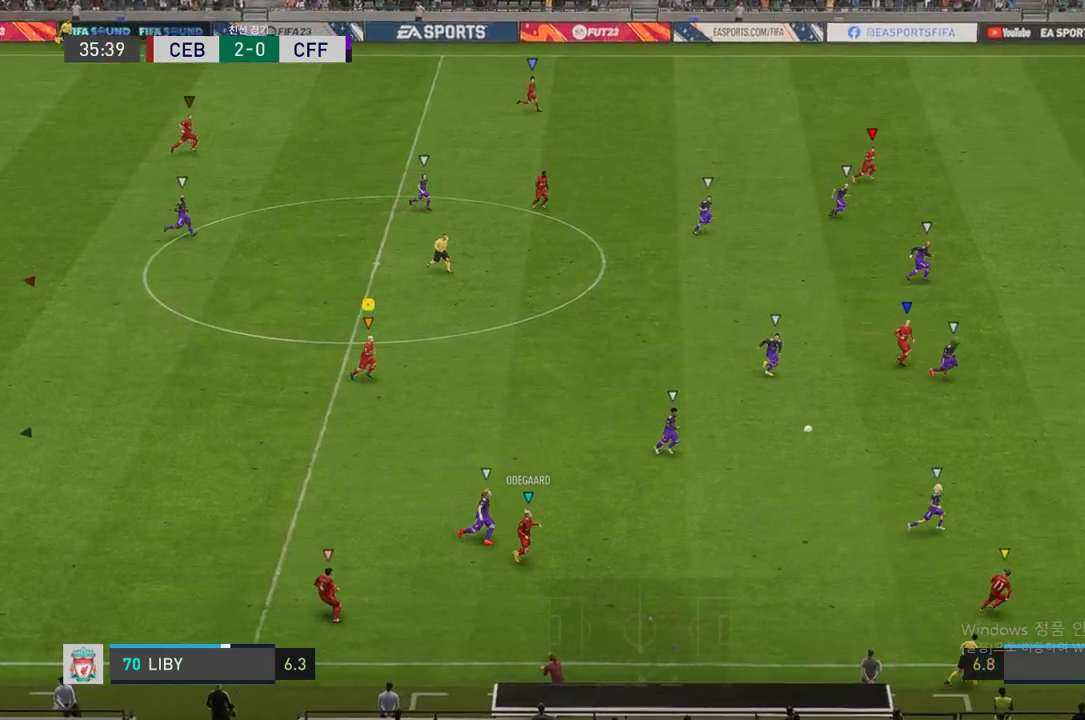
{"buttons": ["R2"], "left_stick": "right", "right_stick": "center", "events": []}
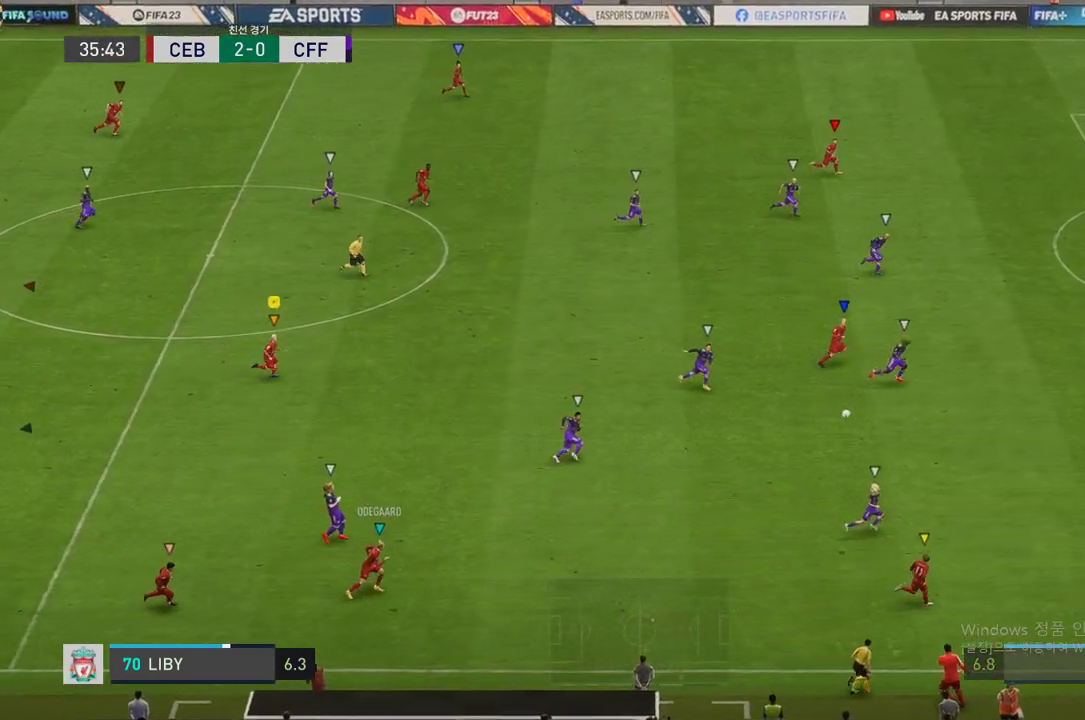
{"buttons": ["R2"], "left_stick": "right", "right_stick": "center", "events": []}
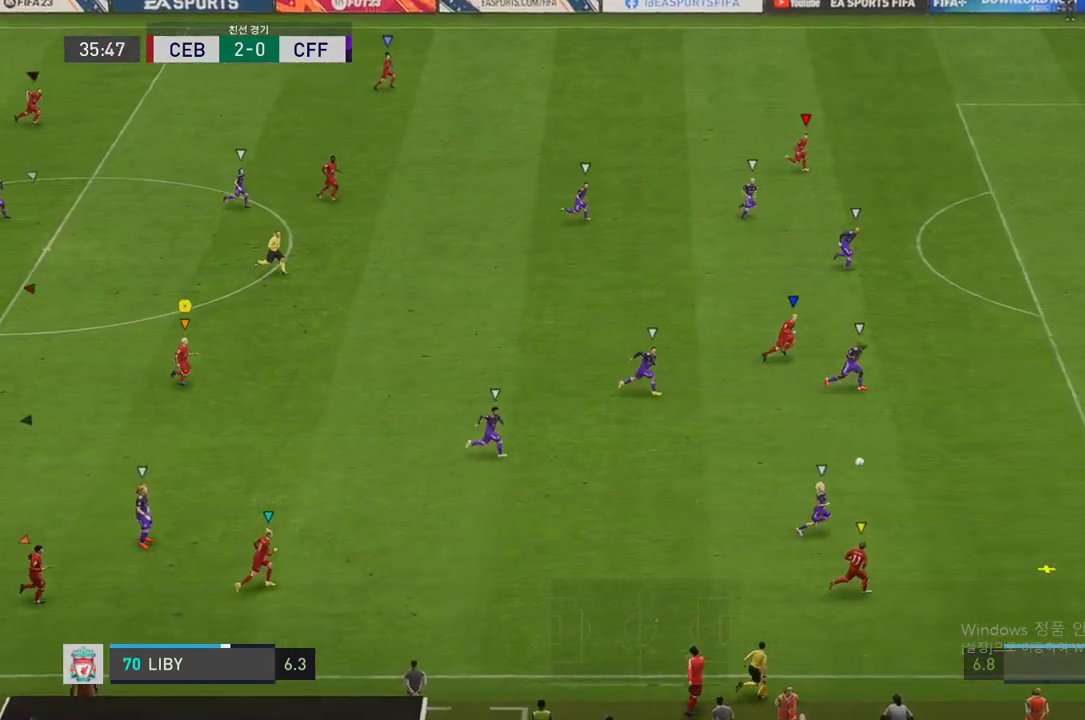
{"buttons": [], "left_stick": "right", "right_stick": "center", "events": [[320, "R2", "up"]]}
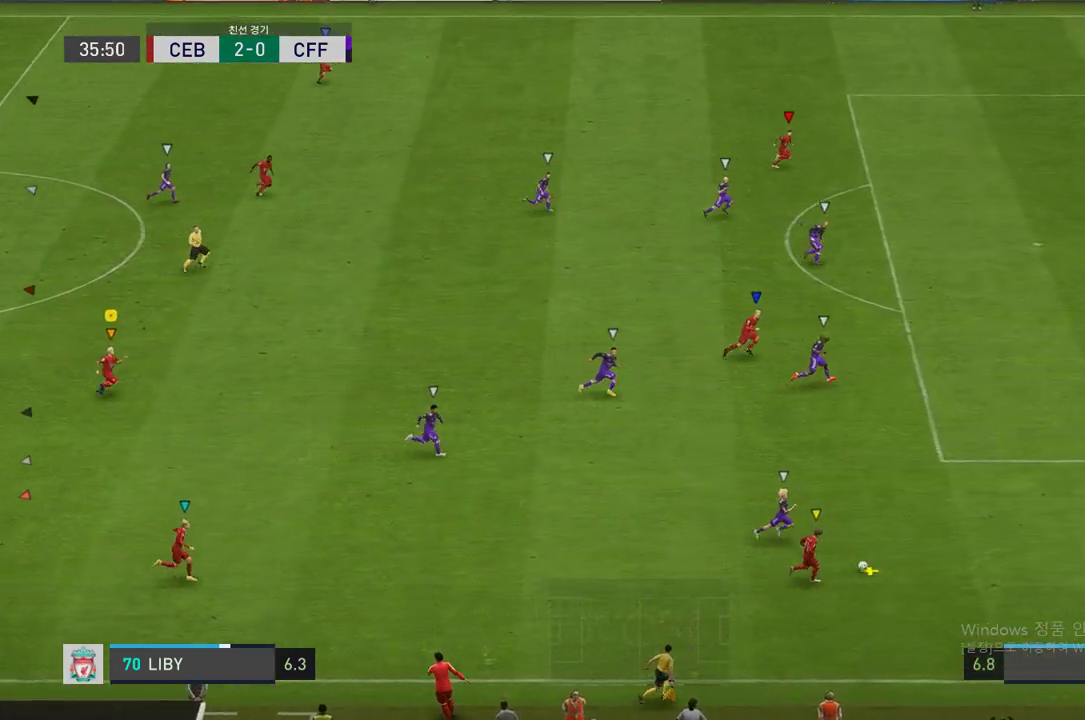
{"buttons": [], "left_stick": "up-right", "right_stick": "center", "events": [[235, "left_stick", "up-right"]]}
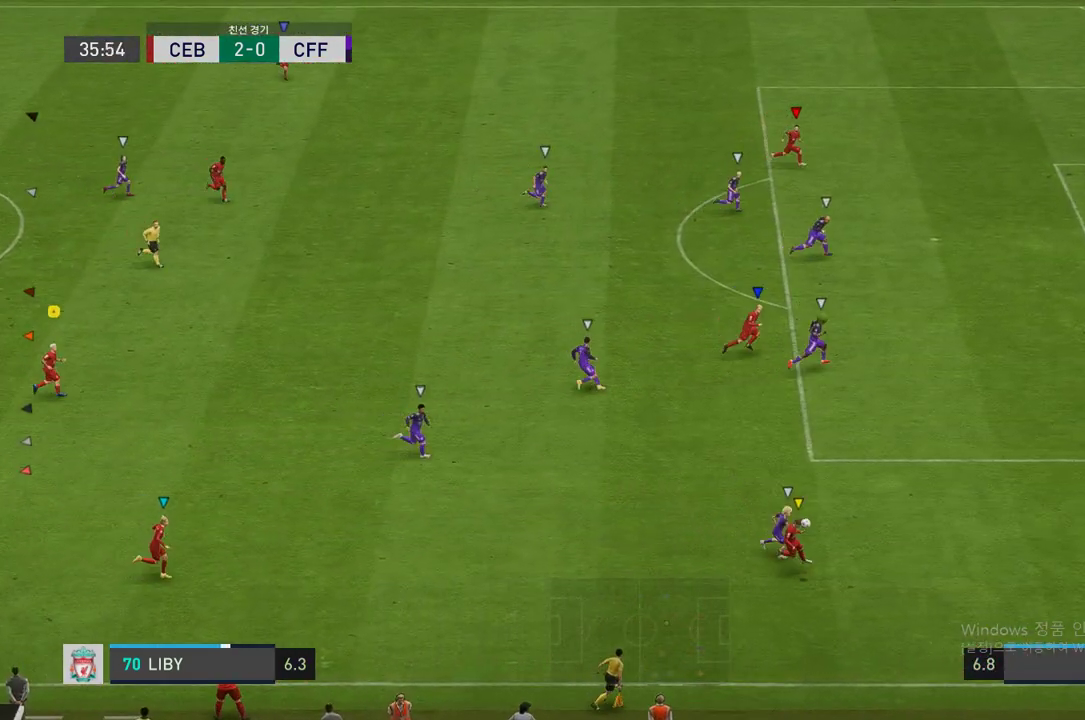
{"buttons": [], "left_stick": "right", "right_stick": "center", "events": [[34, "left_stick", "right"]]}
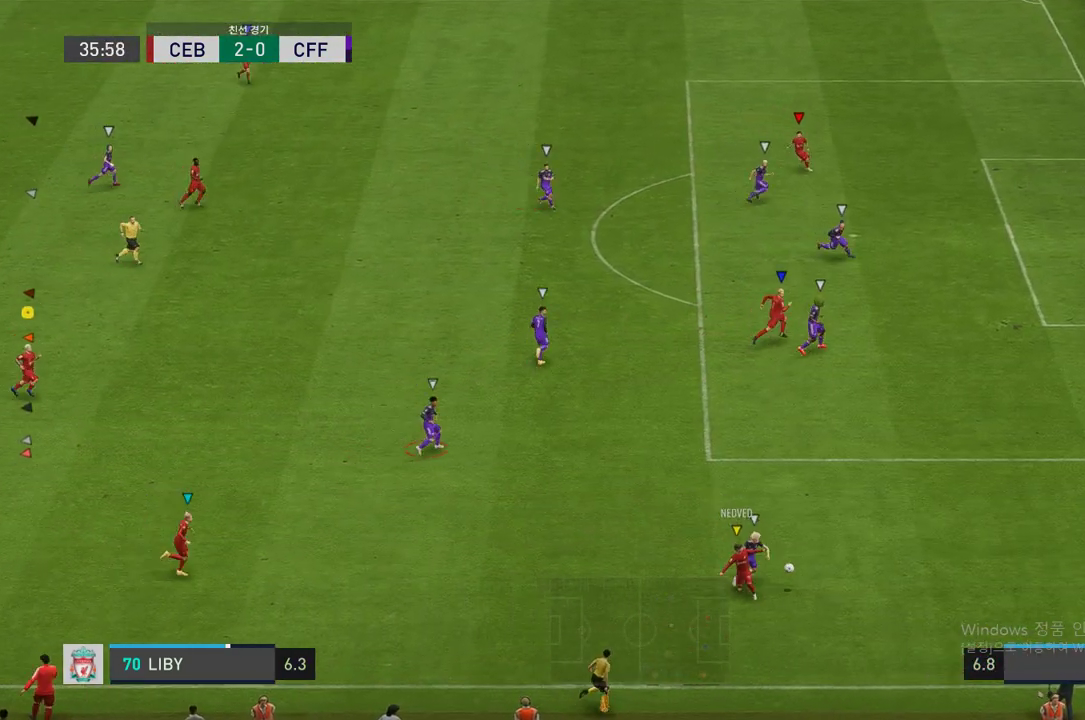
{"buttons": ["R2"], "left_stick": "right", "right_stick": "center", "events": [[454, "R2", "down"]]}
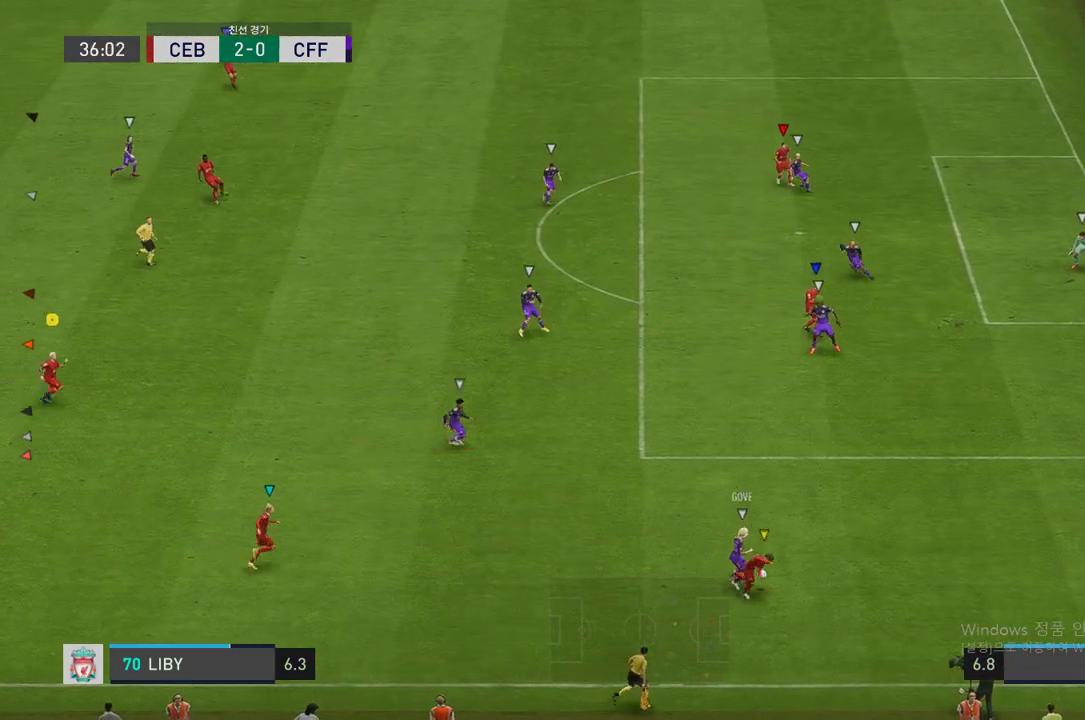
{"buttons": ["R2"], "left_stick": "right", "right_stick": "center", "events": [[202, "R2", "up"], [336, "R2", "down"]]}